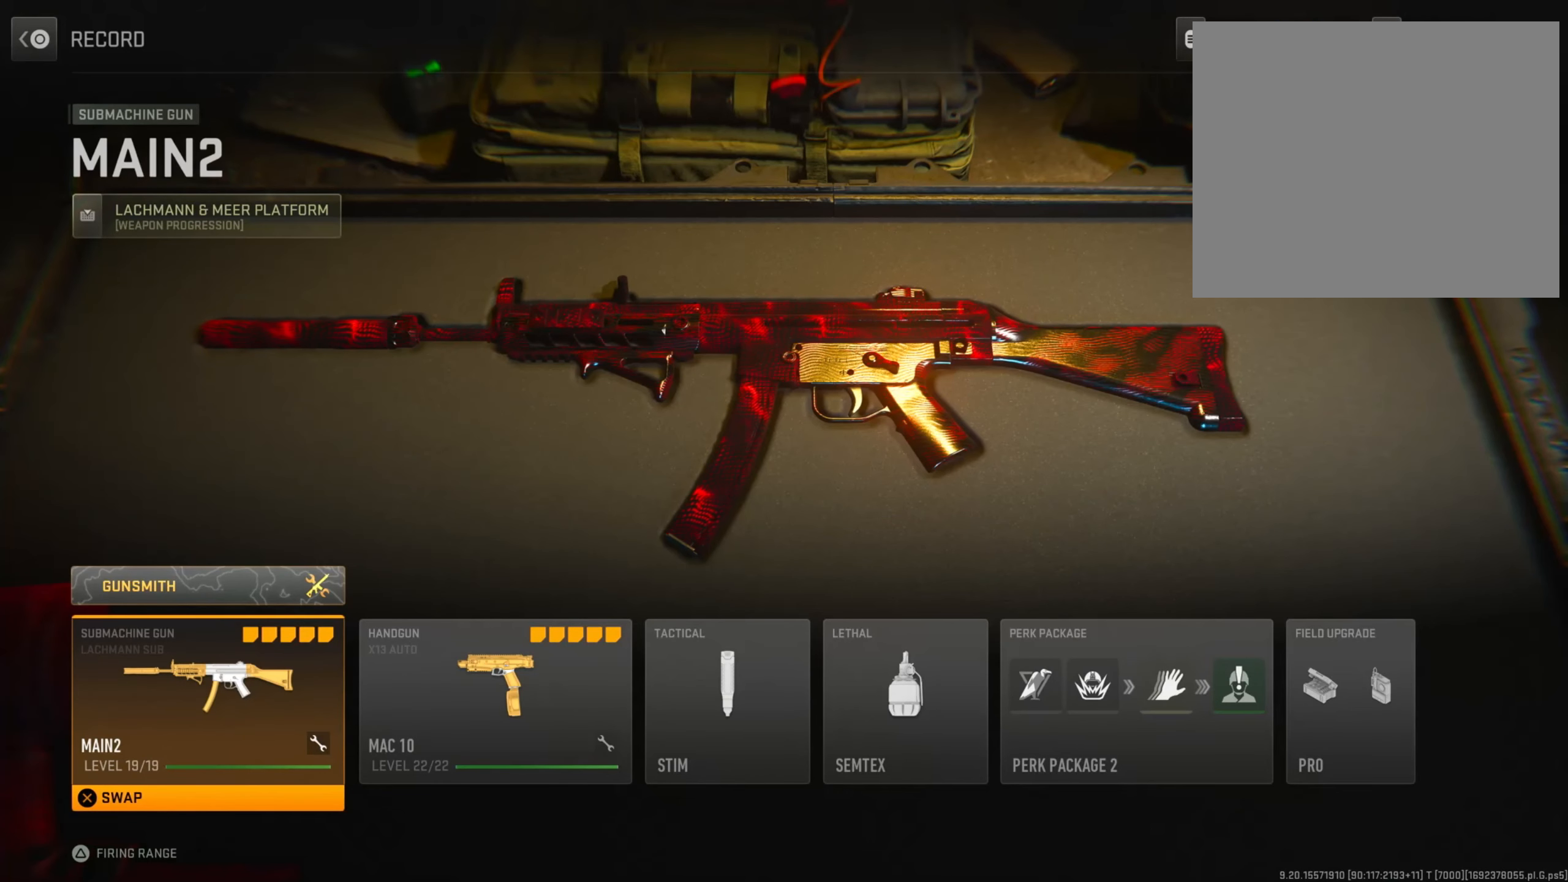
Gameplay with a controller (PlayStation layout); each line is a JSON object with the inputs held at the frame after it. "events" lists button and stick changes between this image and that frame as [ms after this image, input, new state], when the widget could be followed in between.
{"buttons": [], "left_stick": "center", "right_stick": "center", "events": []}
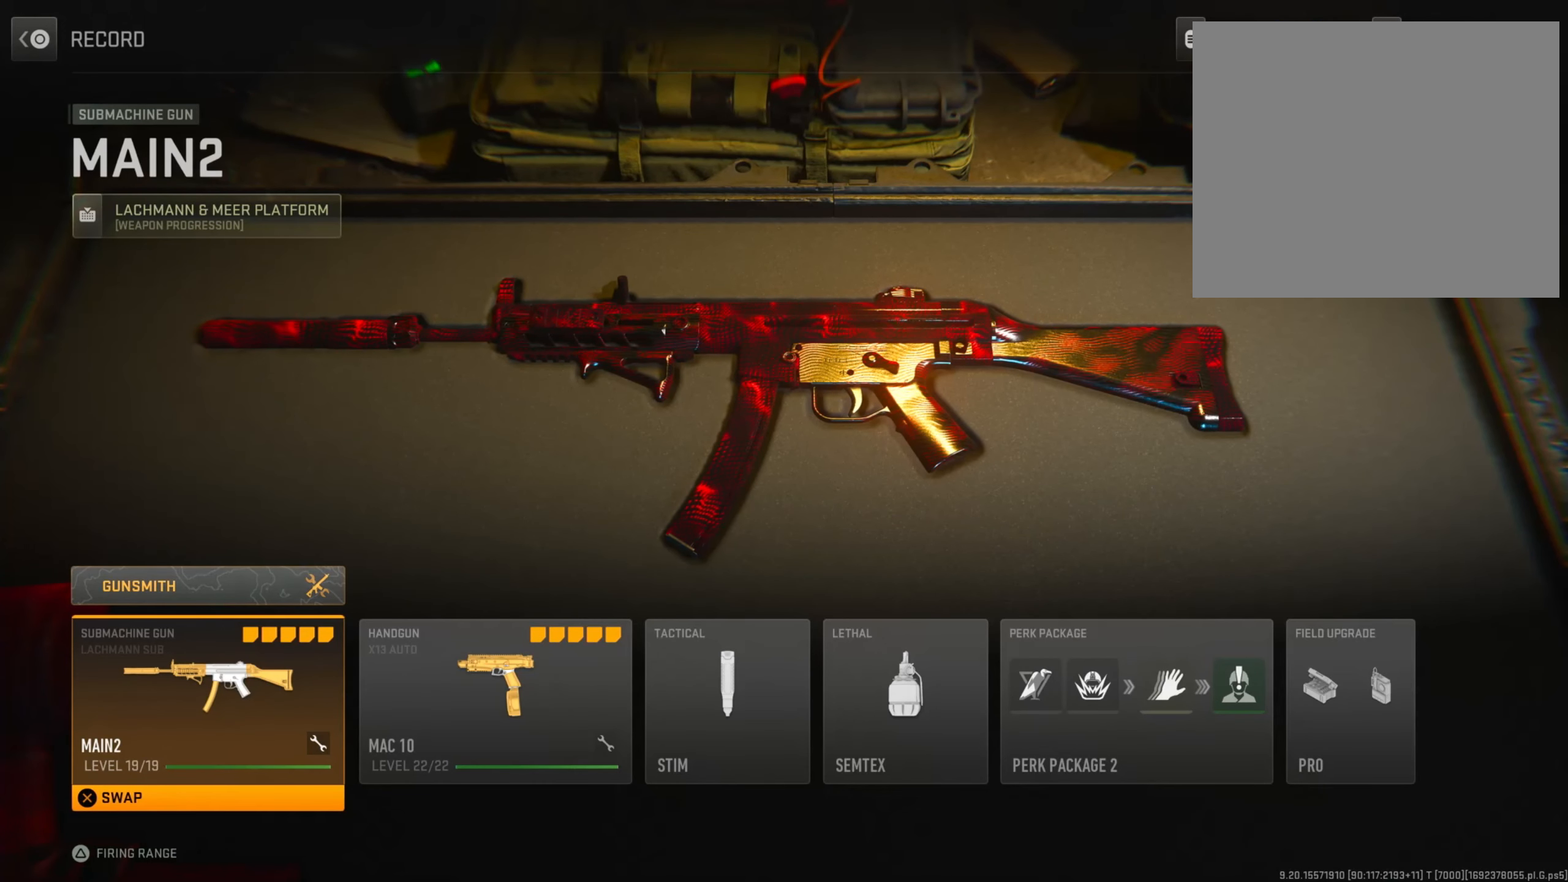
{"buttons": [], "left_stick": "center", "right_stick": "center", "events": []}
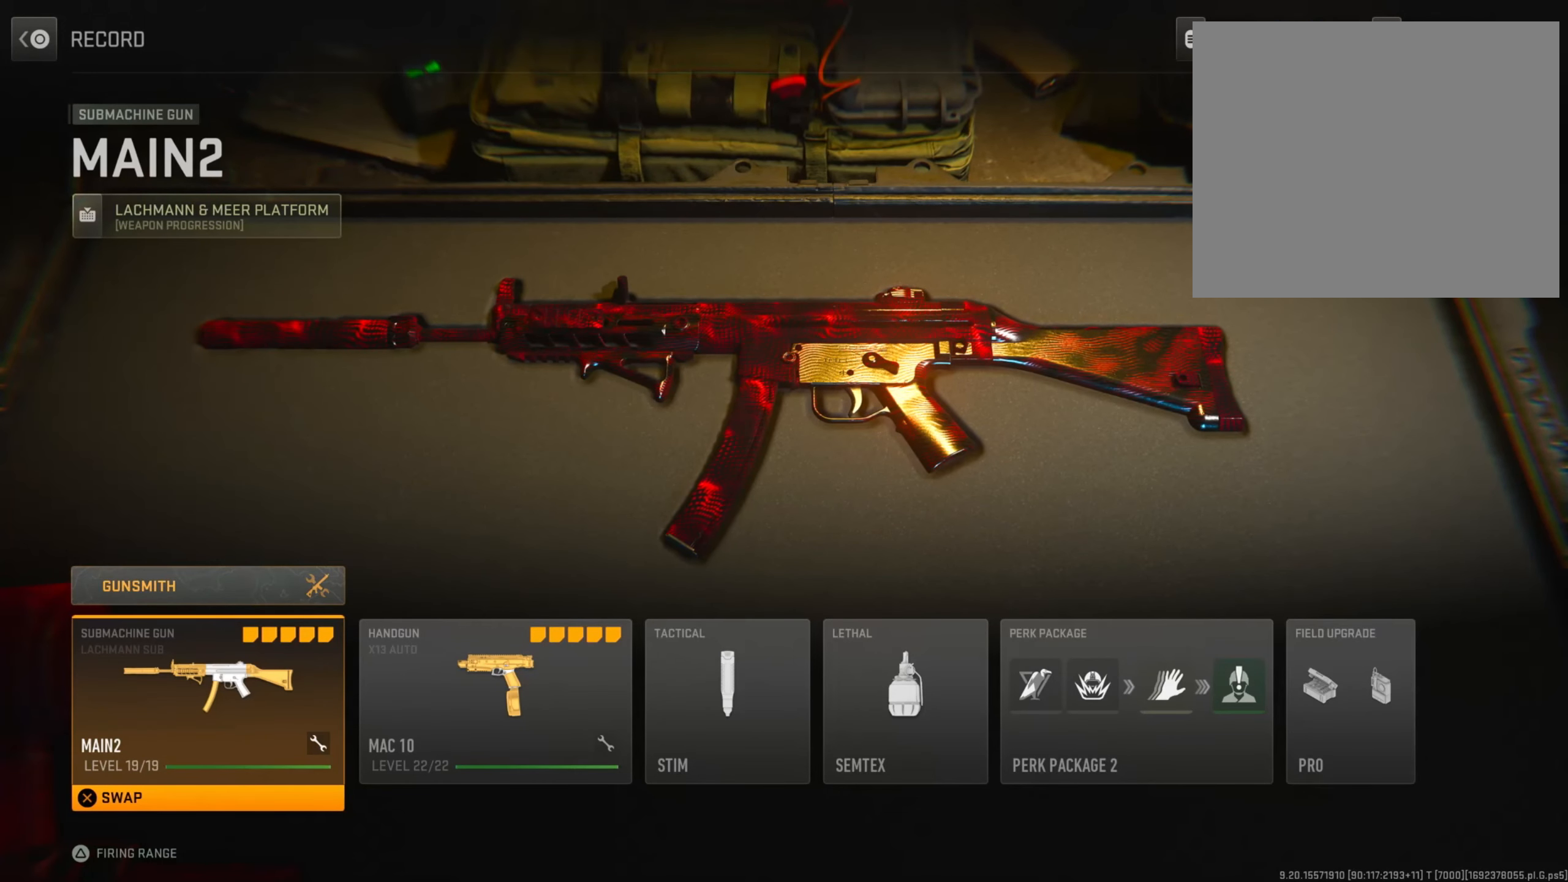
{"buttons": [], "left_stick": "center", "right_stick": "center", "events": []}
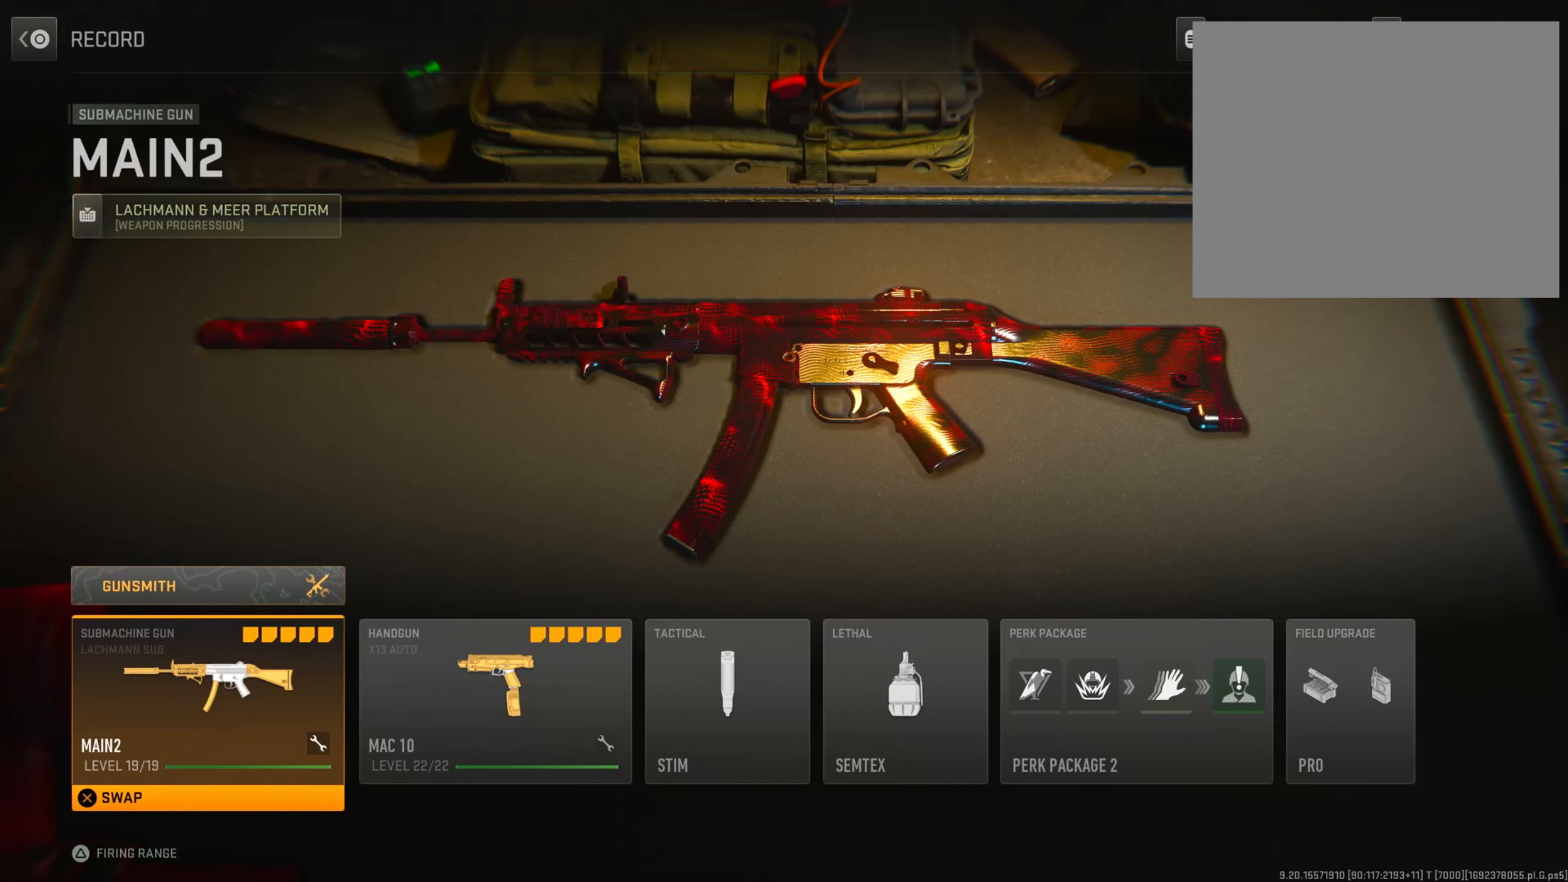
{"buttons": [], "left_stick": "center", "right_stick": "center", "events": []}
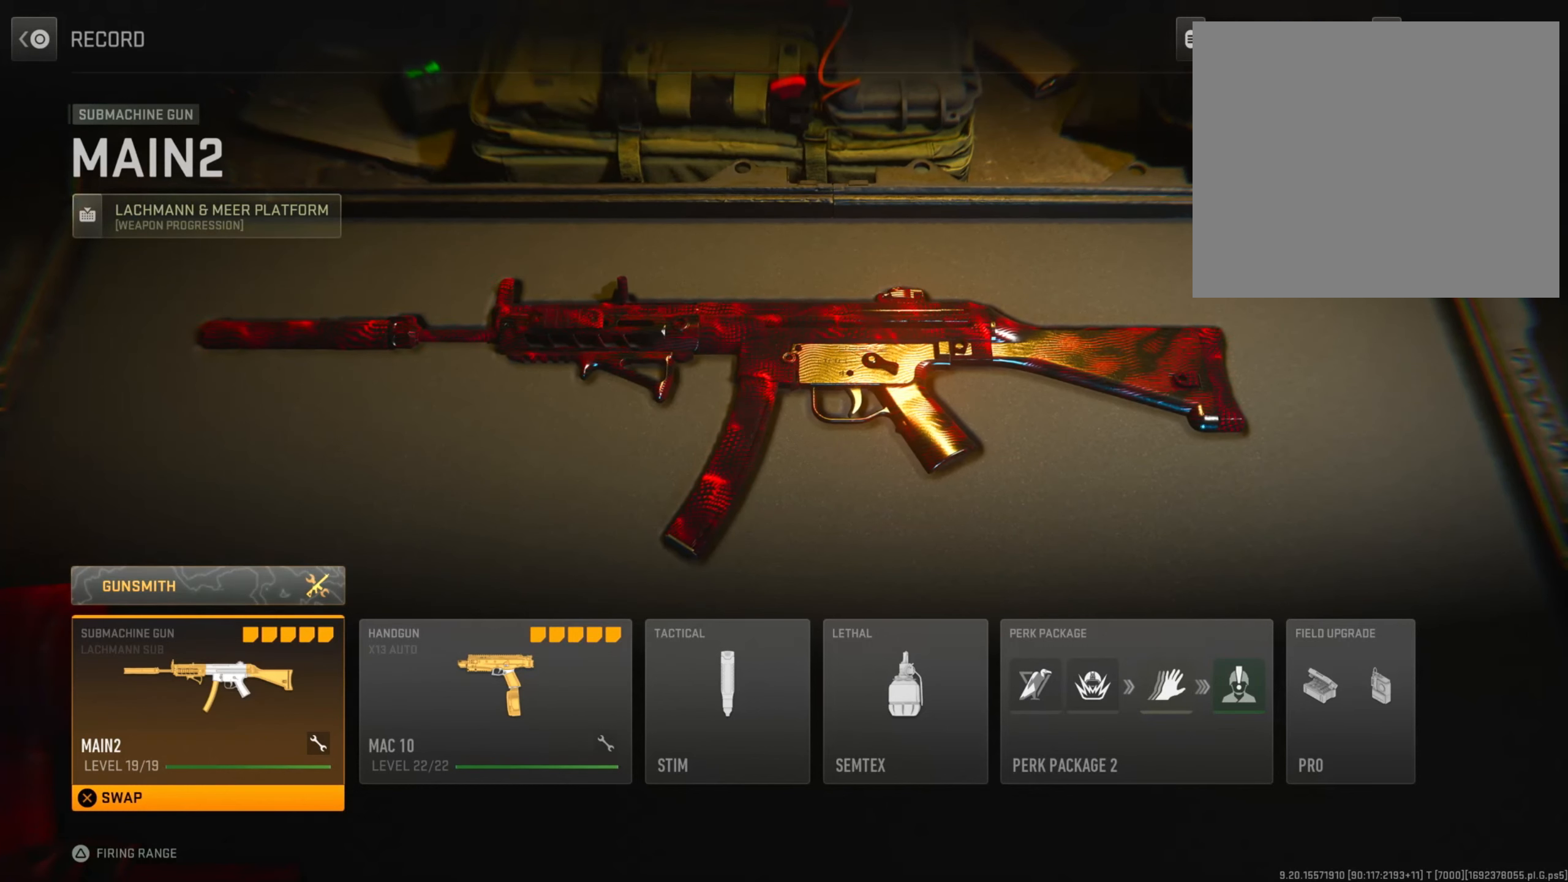
{"buttons": [], "left_stick": "center", "right_stick": "center", "events": []}
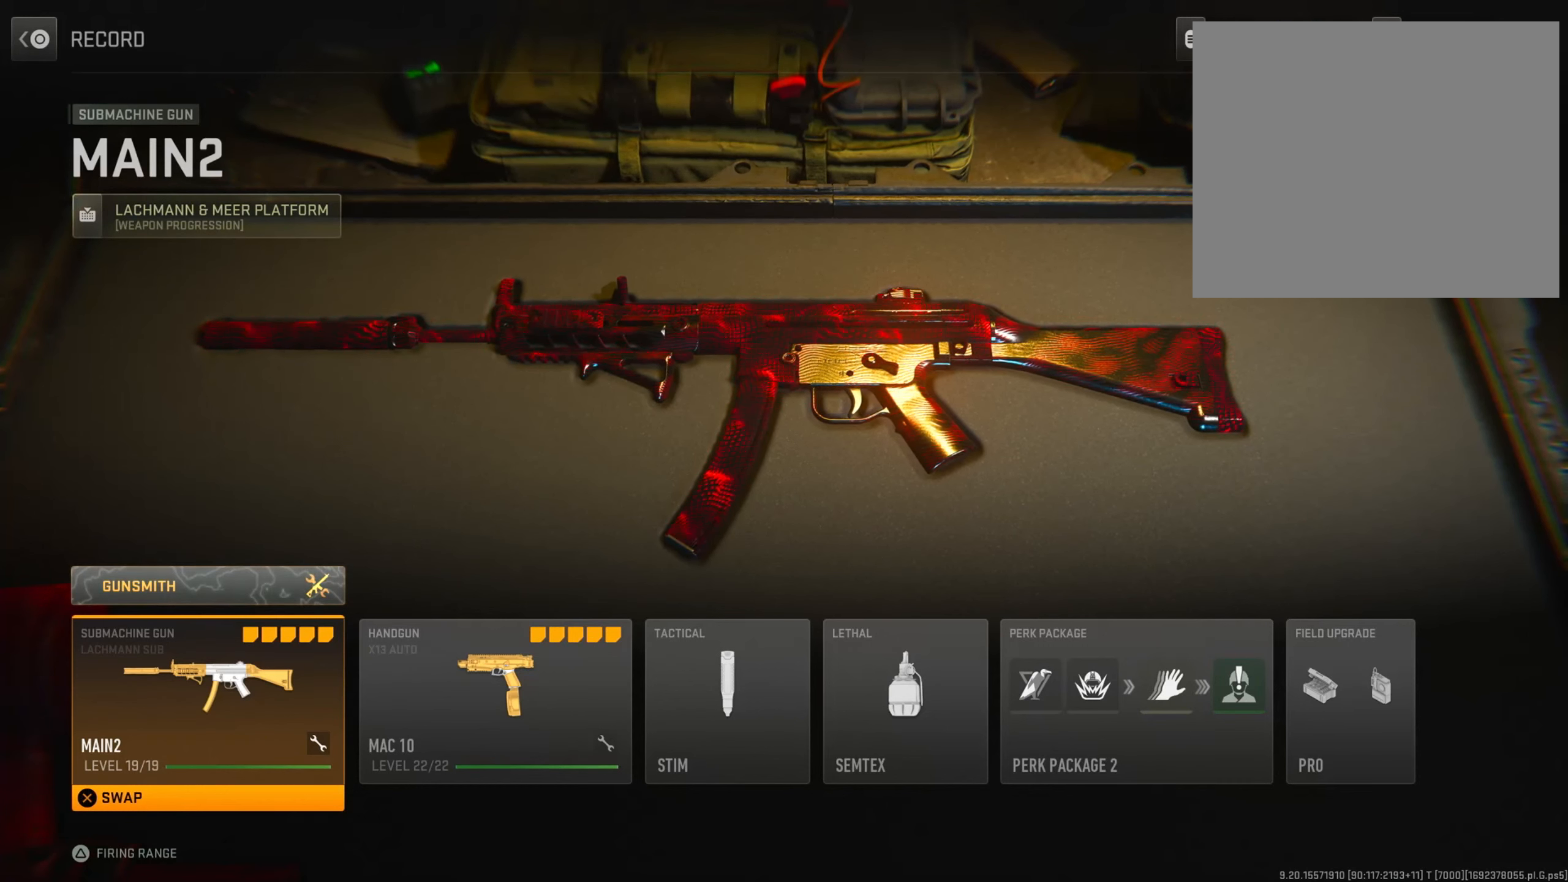
{"buttons": [], "left_stick": "center", "right_stick": "center", "events": []}
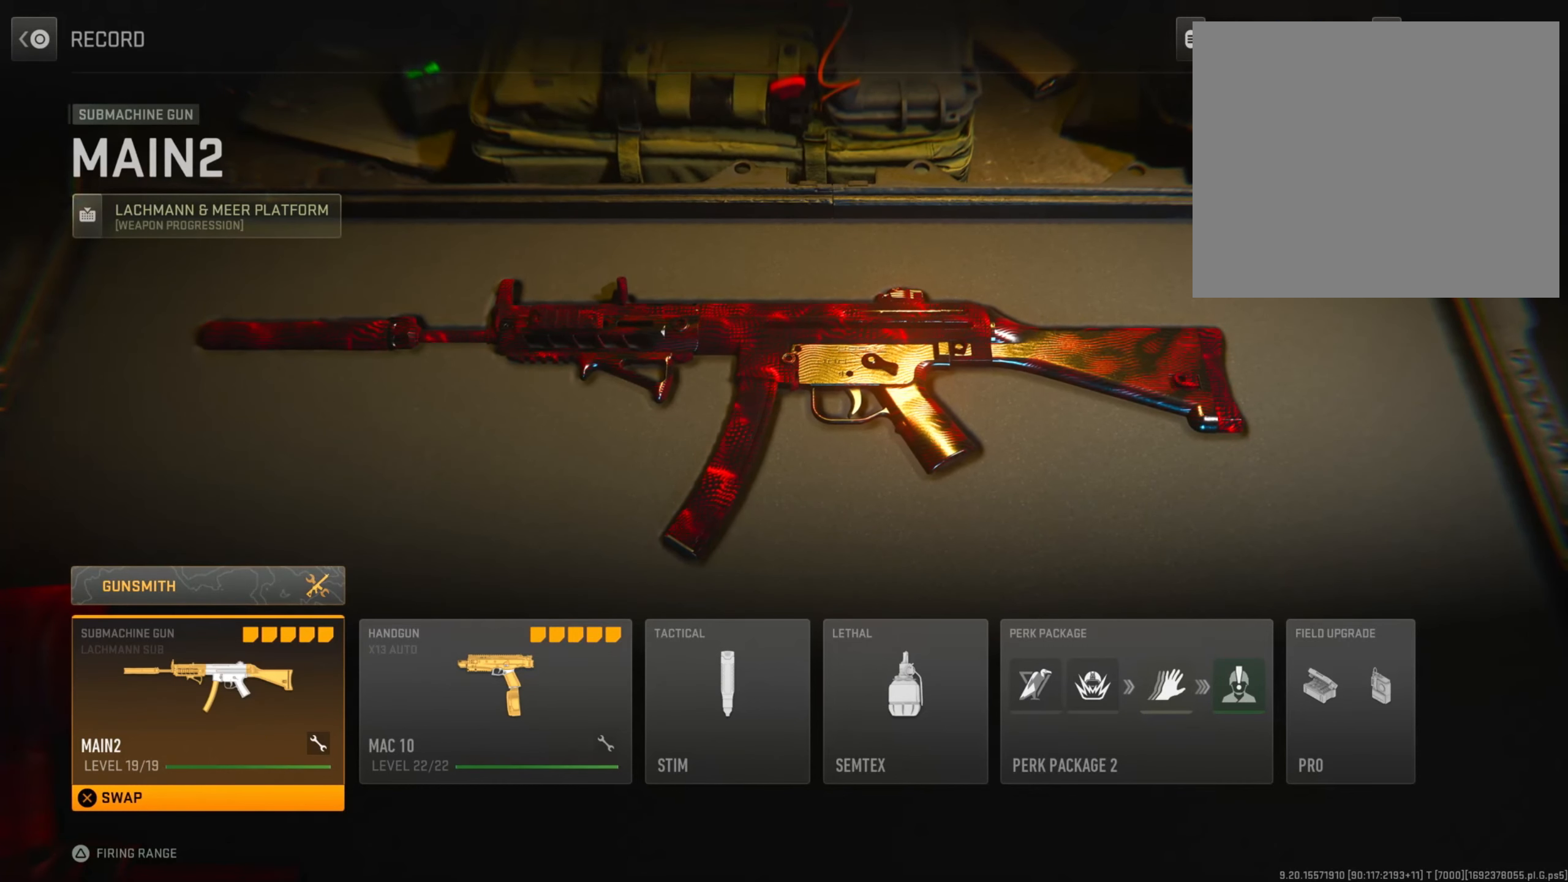
{"buttons": [], "left_stick": "center", "right_stick": "center", "events": []}
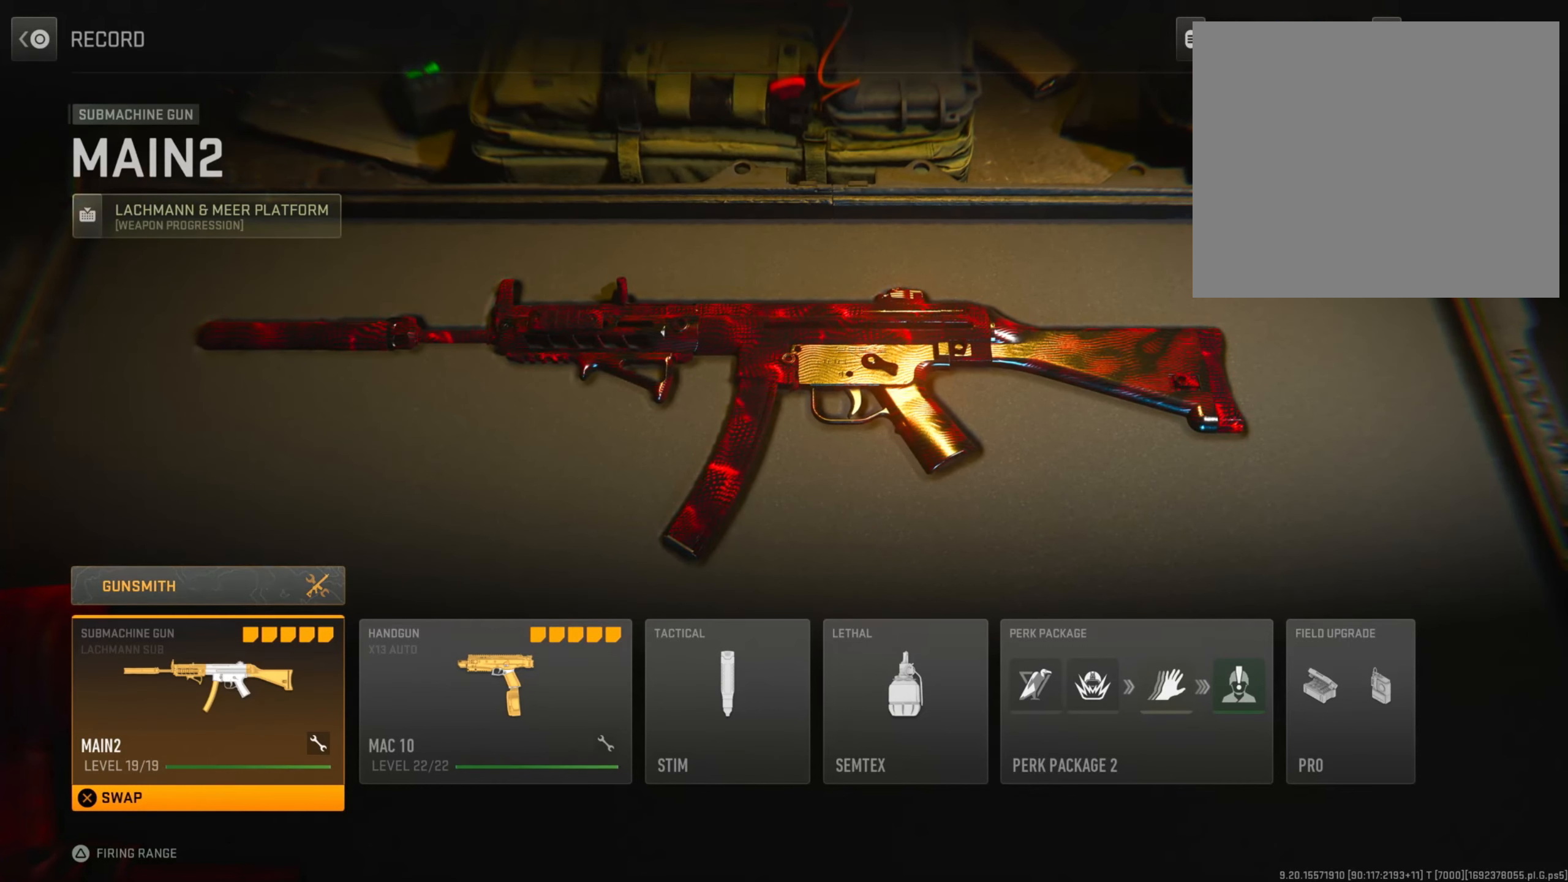
{"buttons": [], "left_stick": "center", "right_stick": "center", "events": []}
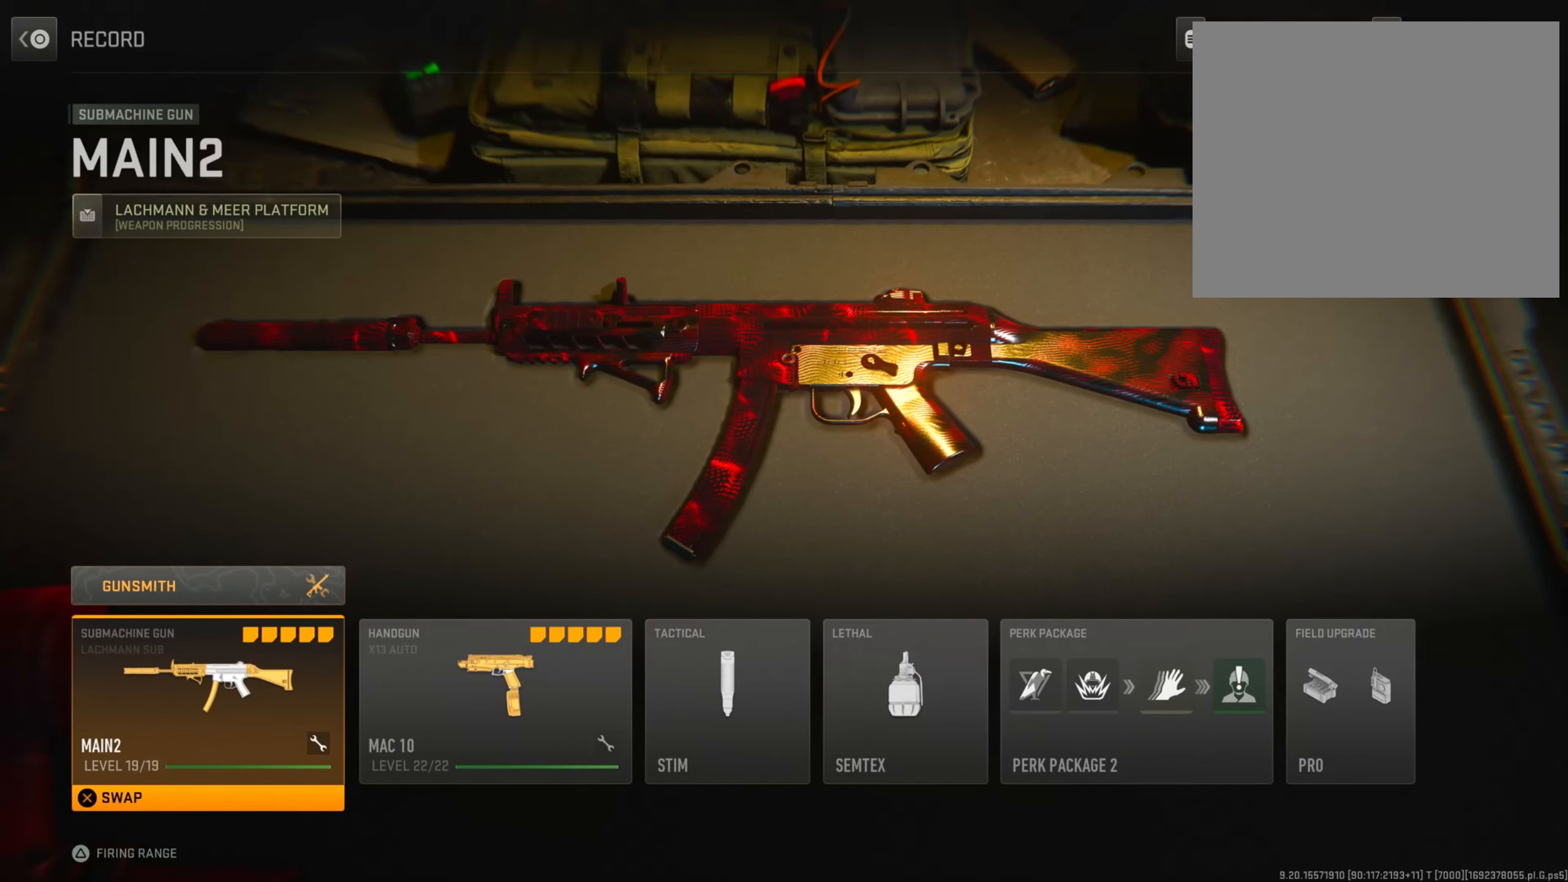
{"buttons": [], "left_stick": "center", "right_stick": "center", "events": []}
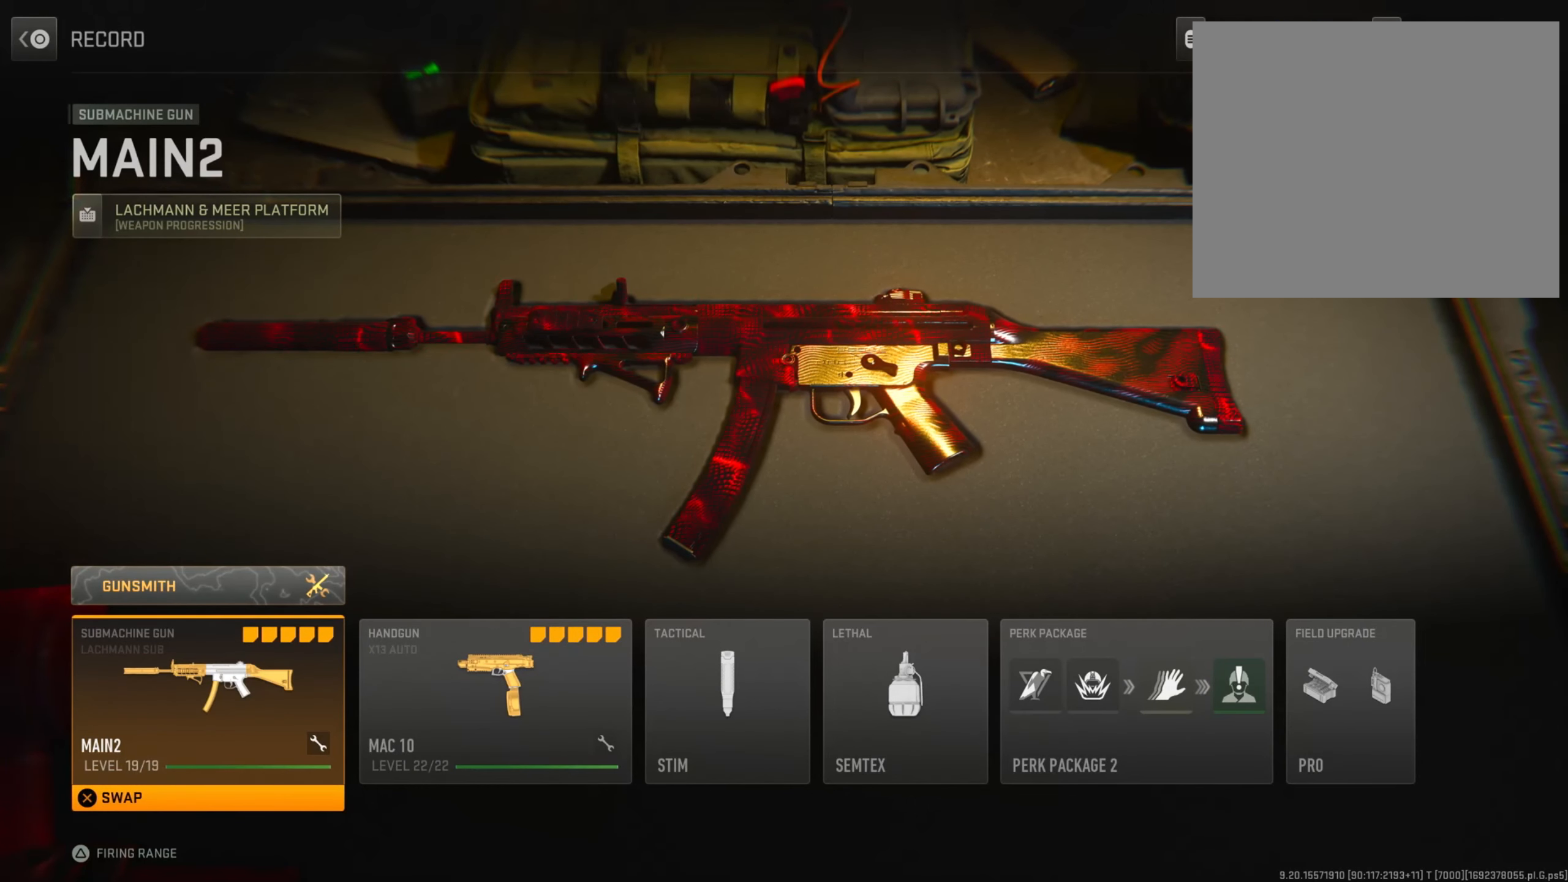
{"buttons": [], "left_stick": "center", "right_stick": "center", "events": [[117, "DPAD_UP", "down"], [250, "DPAD_UP", "up"]]}
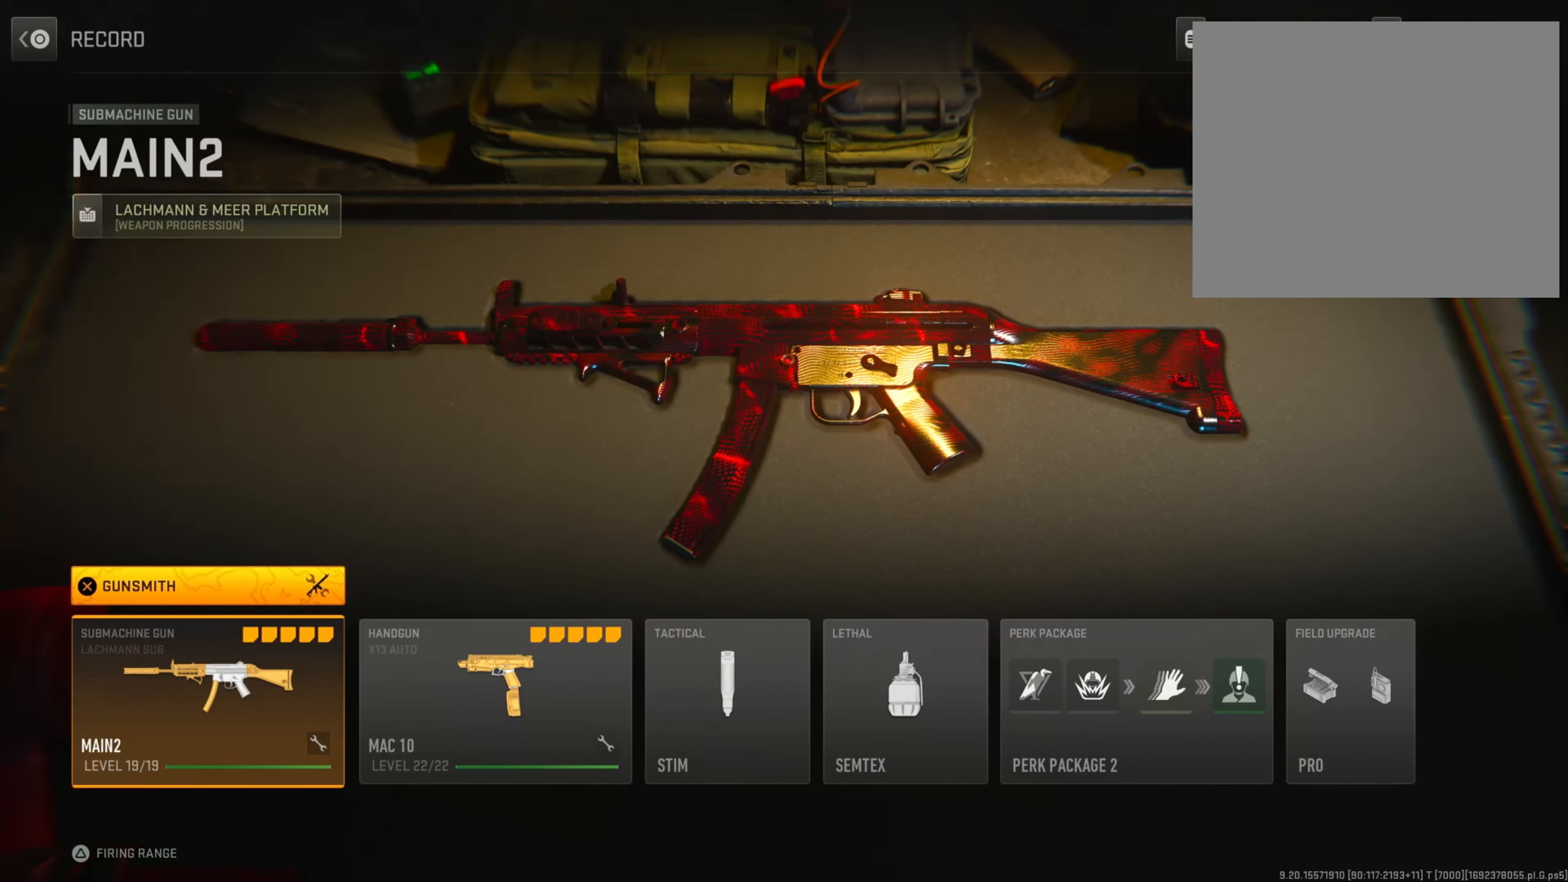
{"buttons": [], "left_stick": "center", "right_stick": "center", "events": []}
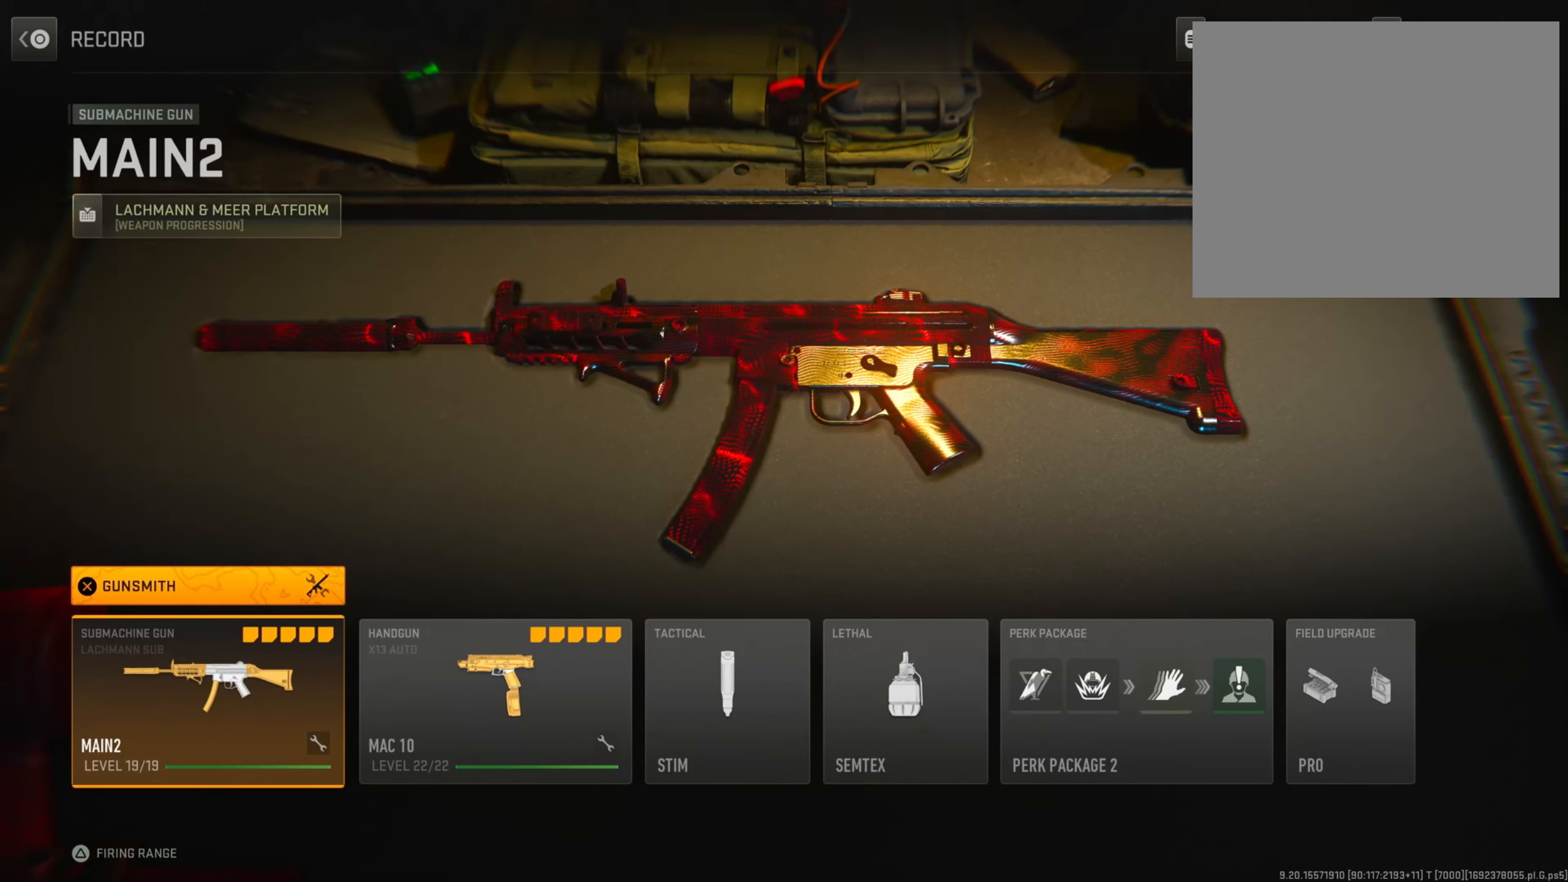
{"buttons": [], "left_stick": "center", "right_stick": "center", "events": []}
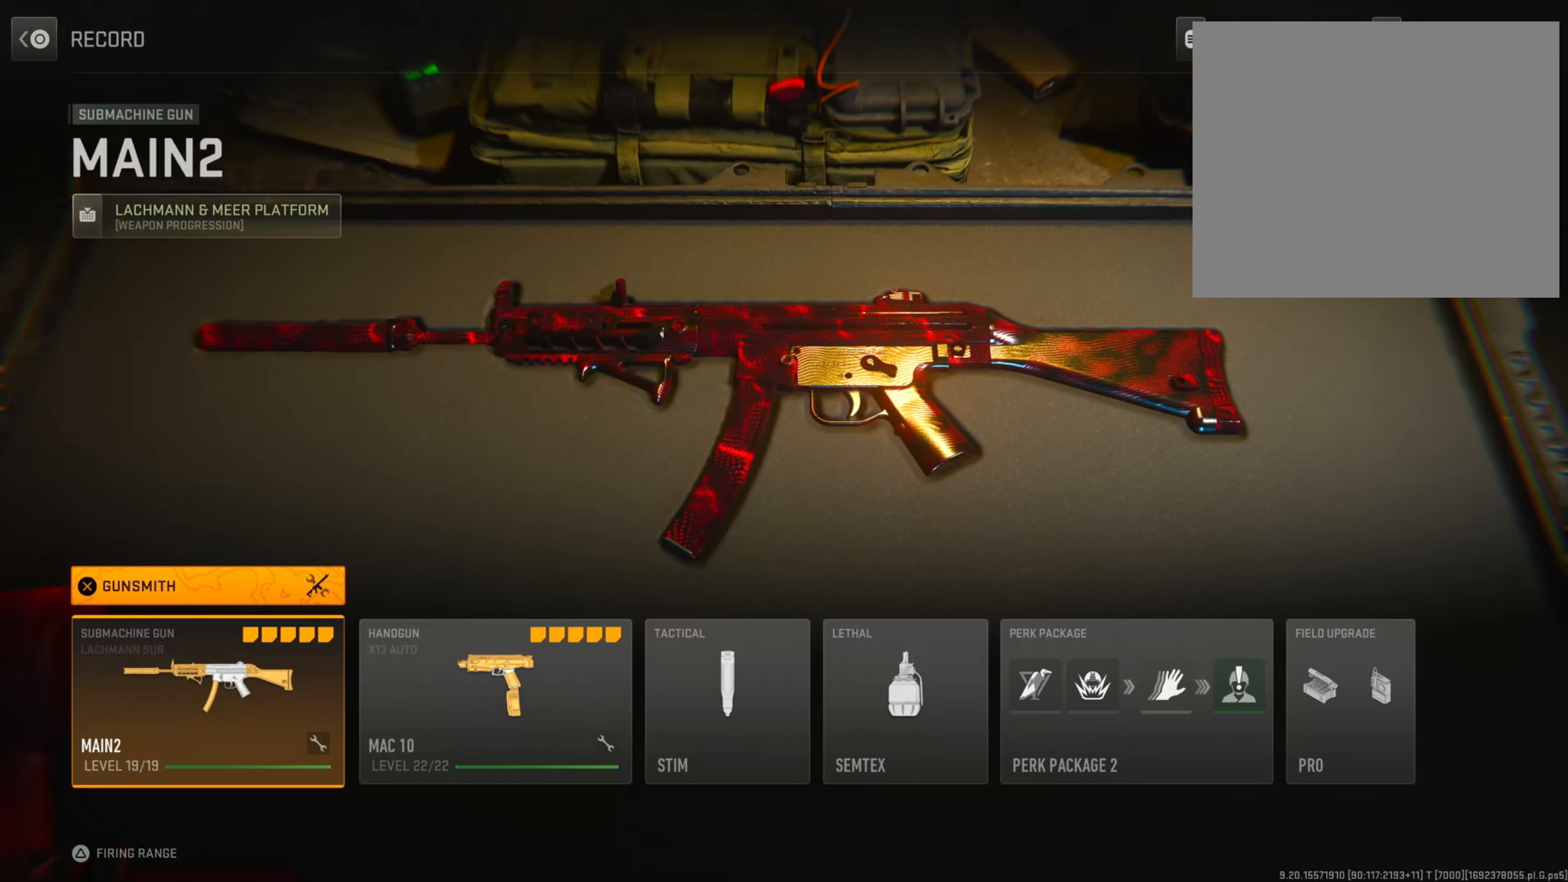
{"buttons": [], "left_stick": "center", "right_stick": "center", "events": [[300, "CROSS", "down"], [434, "CROSS", "up"]]}
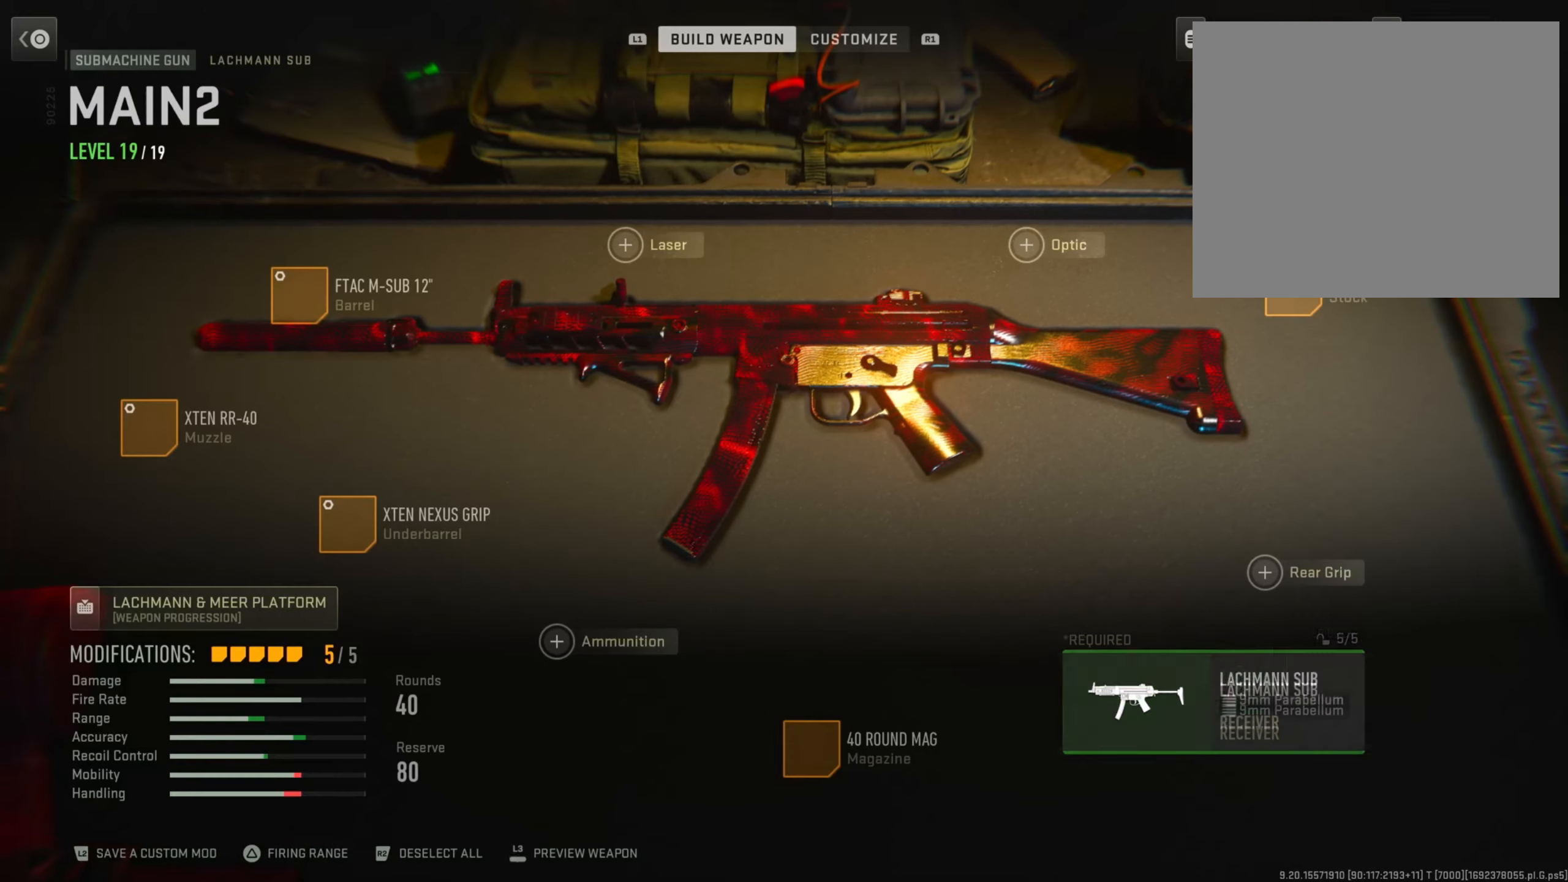
{"buttons": ["CROSS"], "left_stick": "center", "right_stick": "center", "events": [[234, "DPAD_LEFT", "down"], [301, "DPAD_LEFT", "up"], [417, "CROSS", "down"]]}
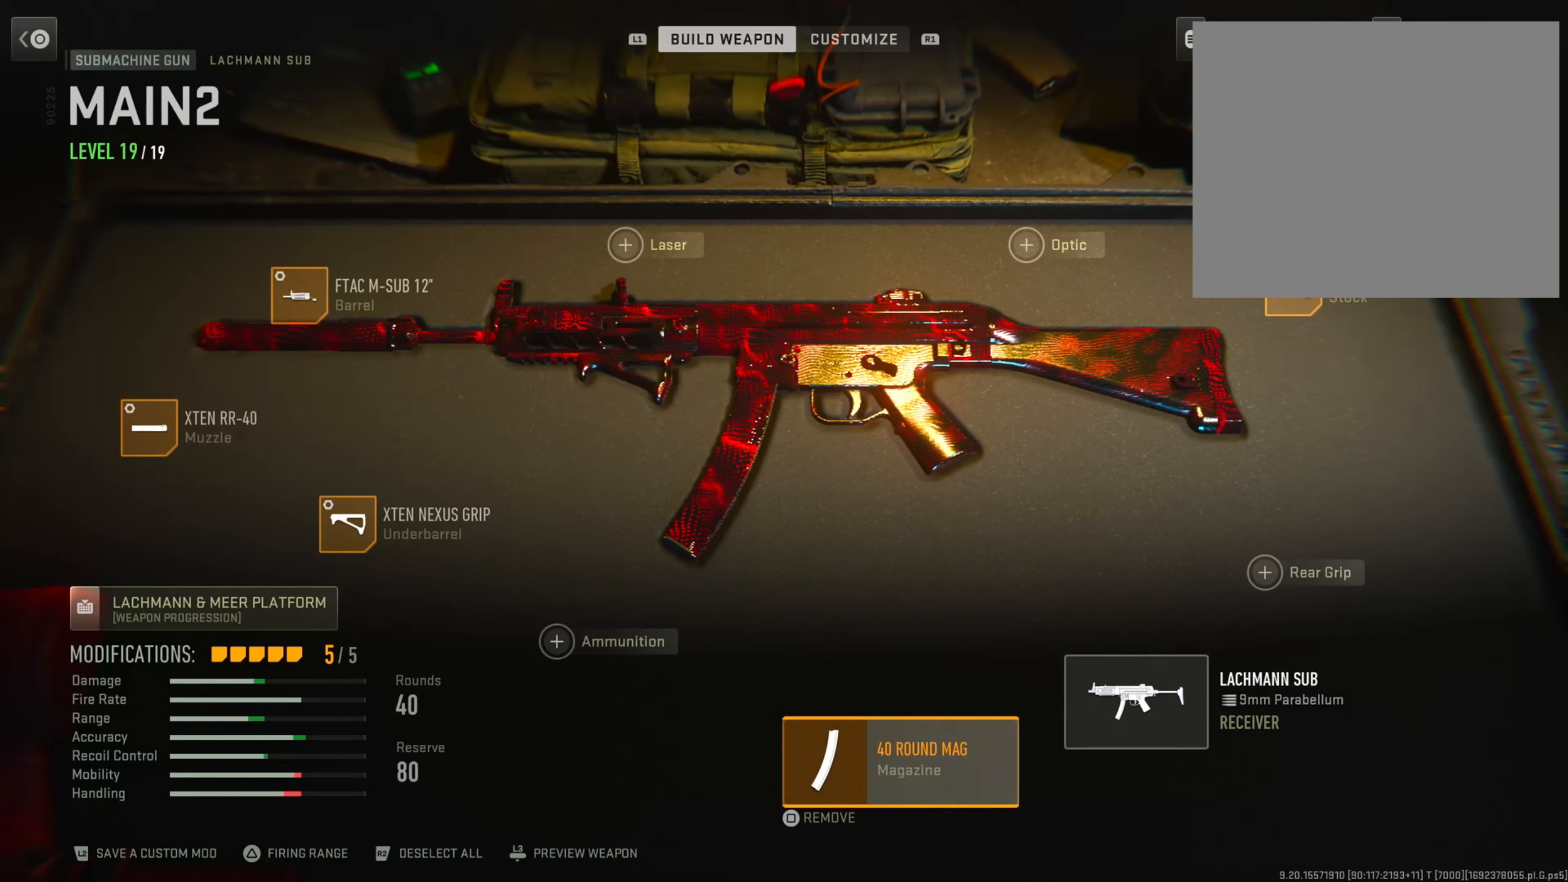
{"buttons": [], "left_stick": "center", "right_stick": "center", "events": [[83, "CROSS", "up"]]}
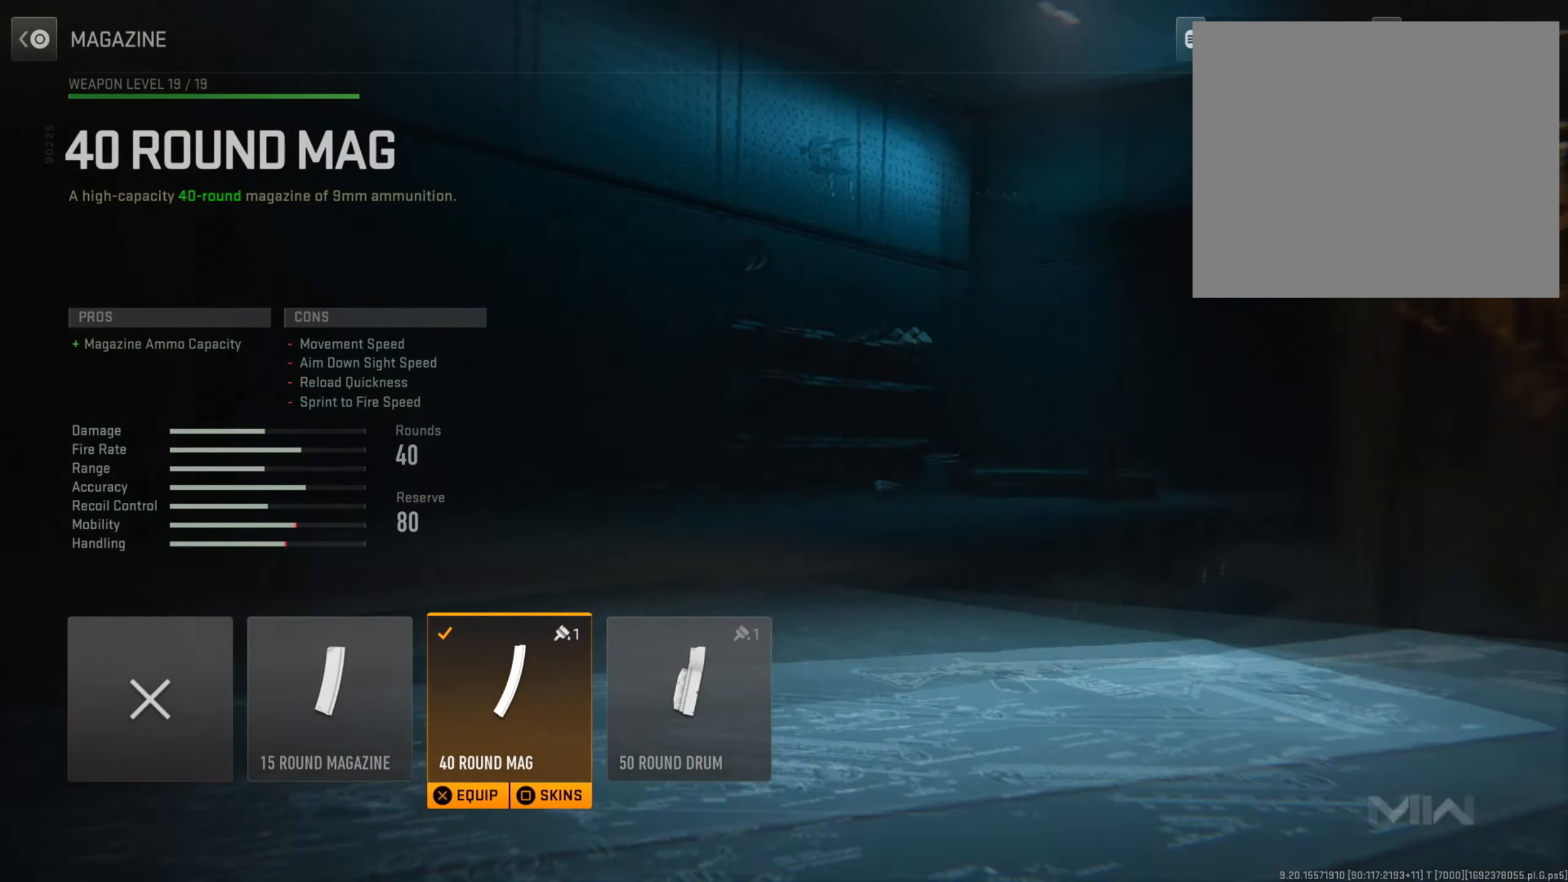
{"buttons": [], "left_stick": "center", "right_stick": "center", "events": []}
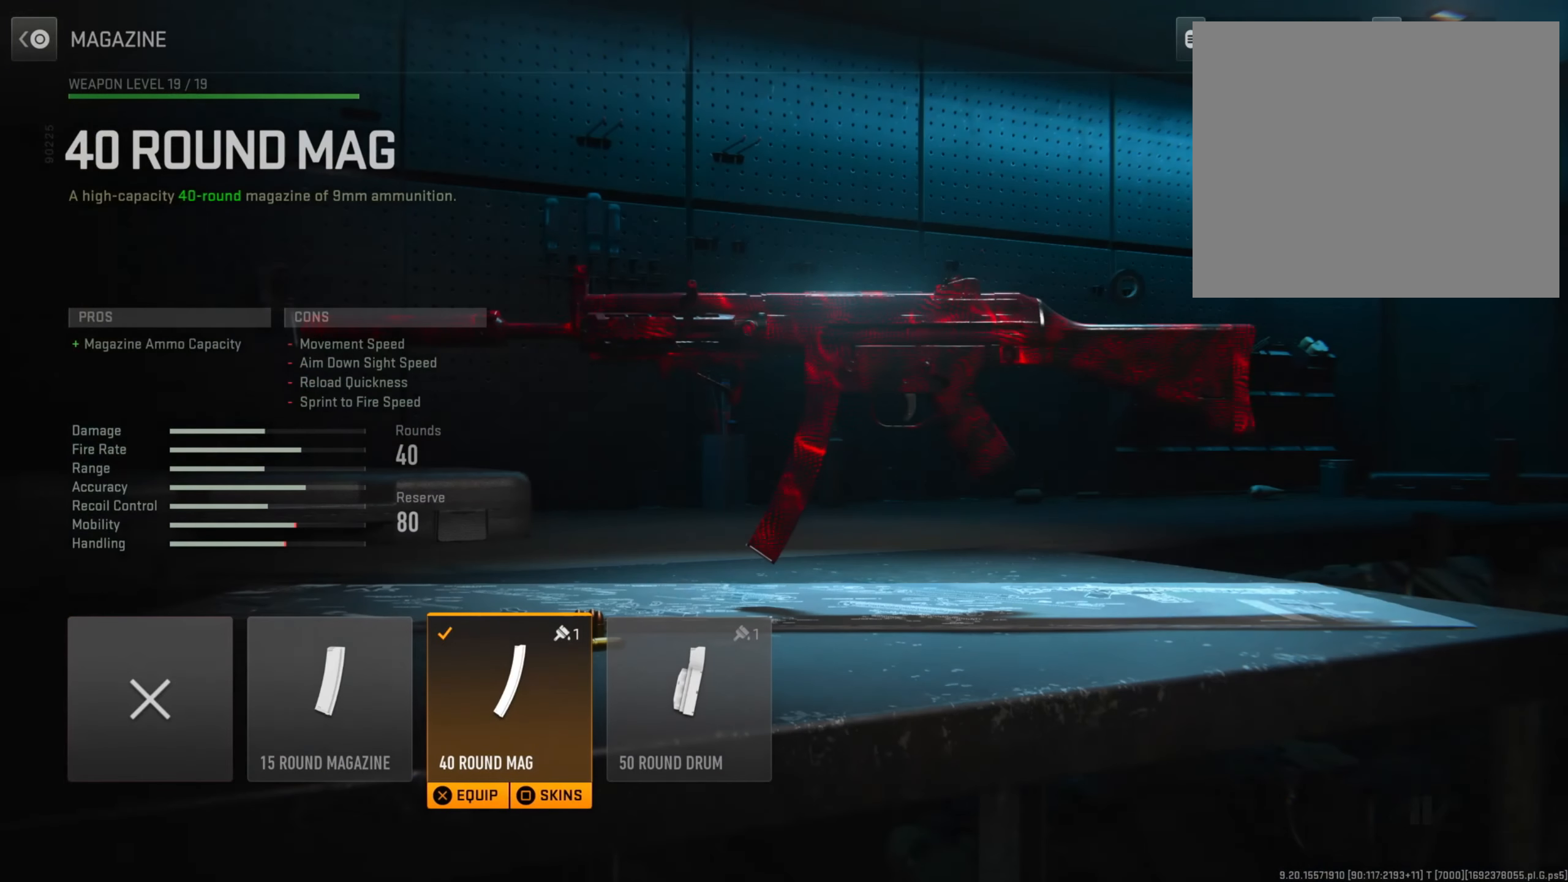
{"buttons": [], "left_stick": "center", "right_stick": "center", "events": []}
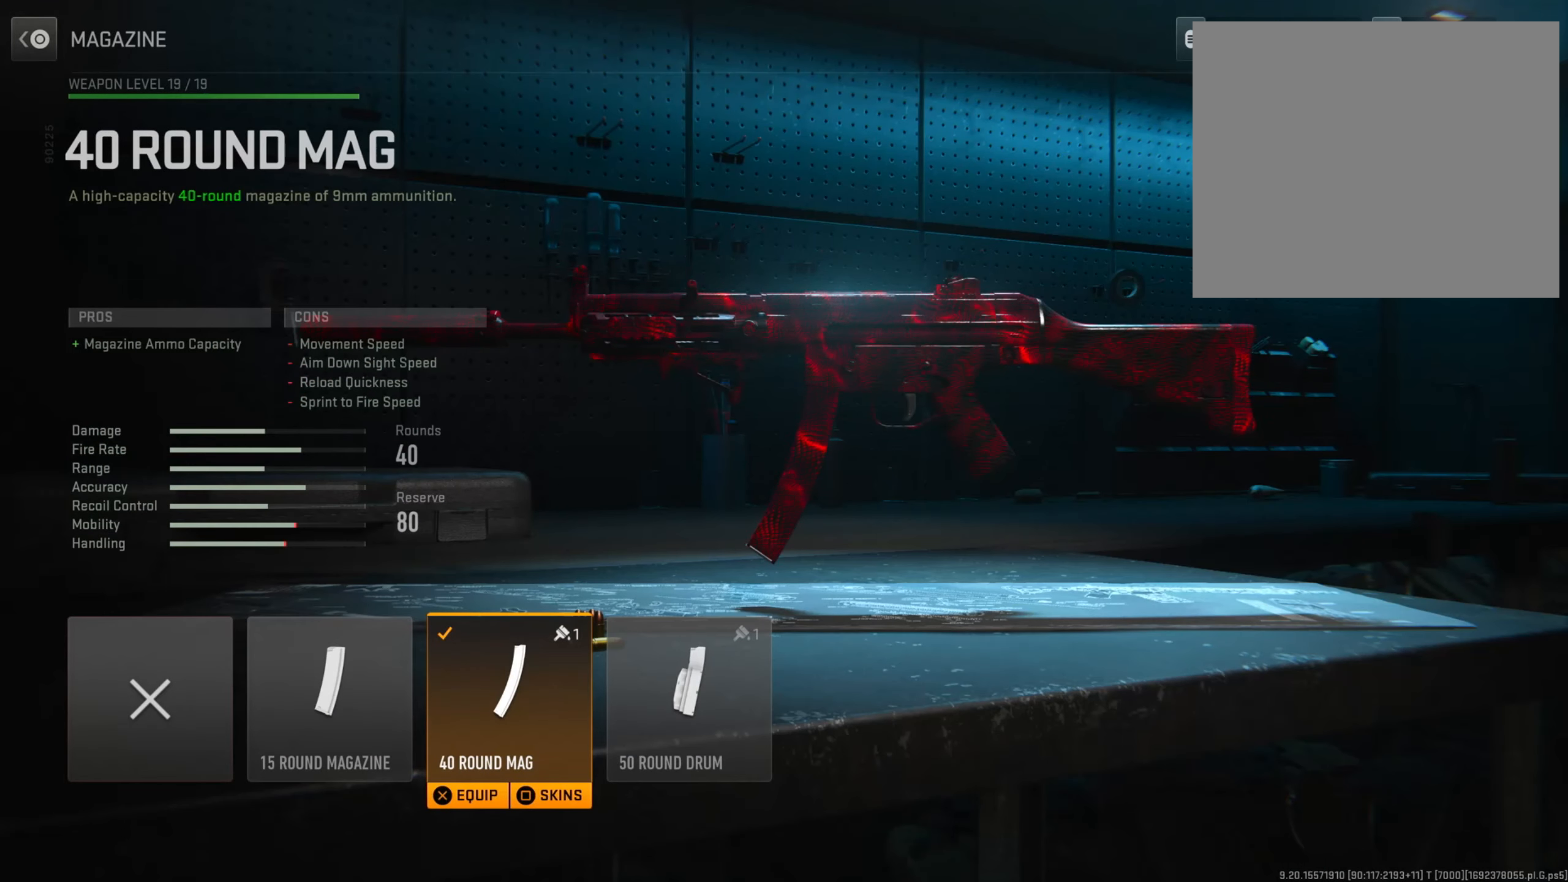
{"buttons": ["CIRCLE"], "left_stick": "center", "right_stick": "center", "events": [[400, "CIRCLE", "down"]]}
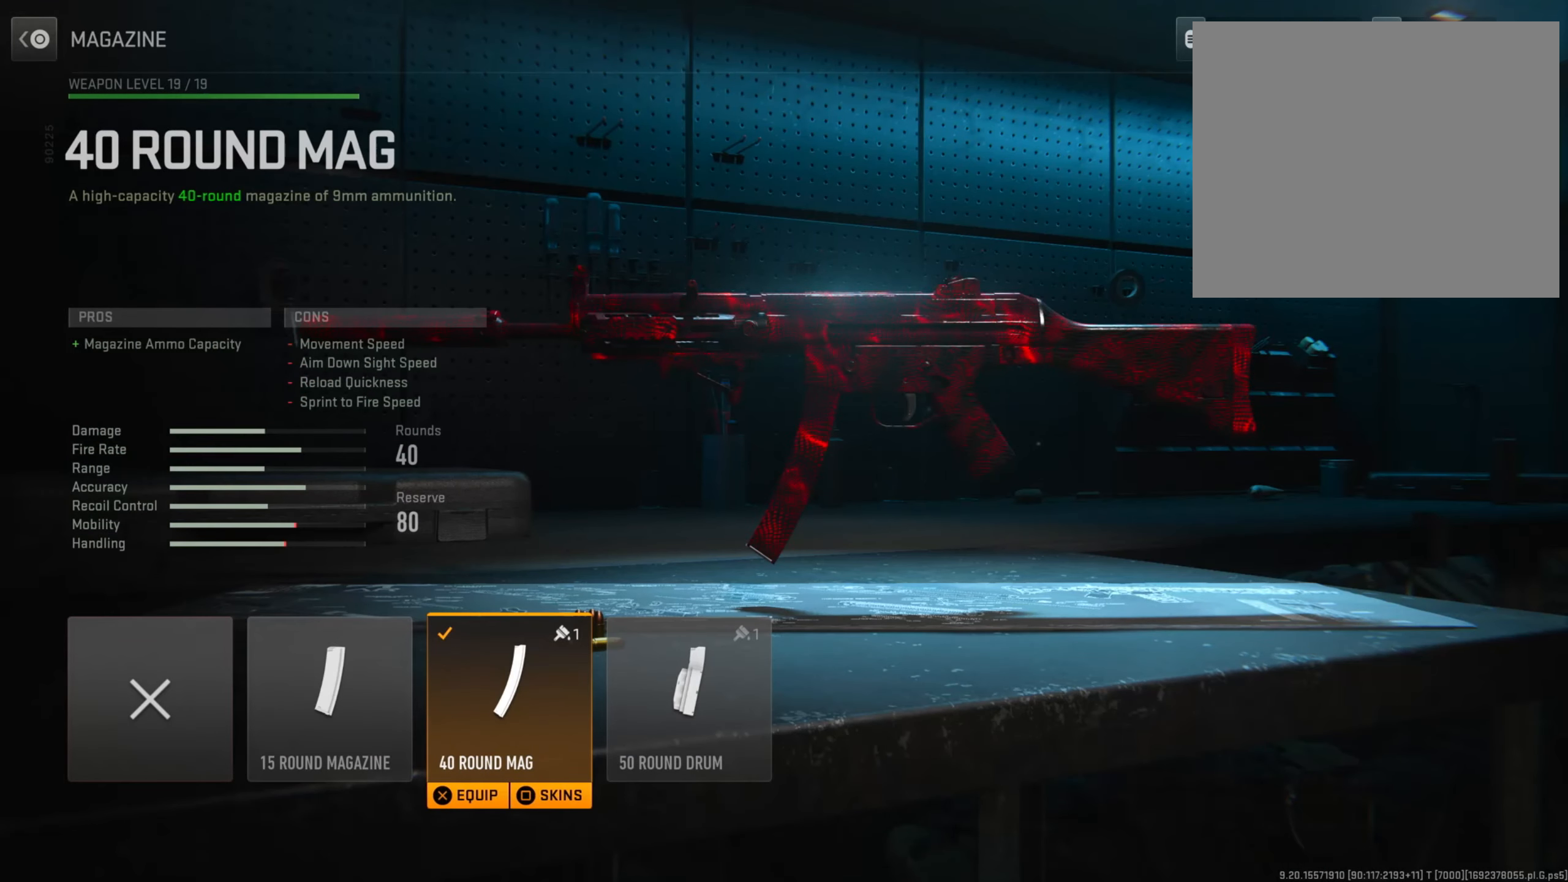
{"buttons": ["DPAD_LEFT"], "left_stick": "center", "right_stick": "center", "events": [[100, "CIRCLE", "up"], [501, "DPAD_LEFT", "down"]]}
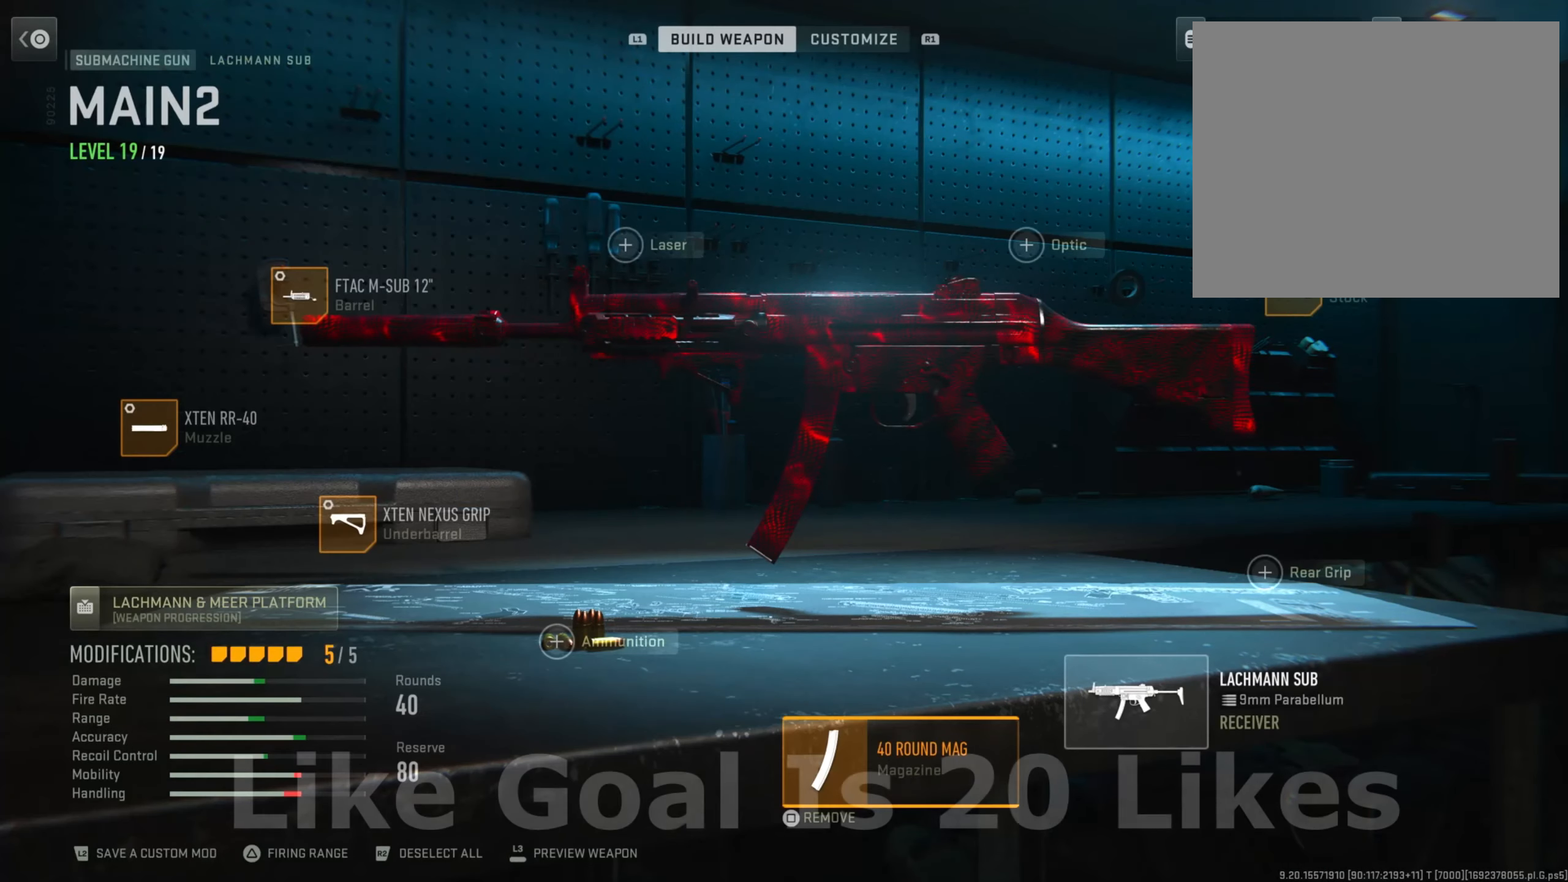
{"buttons": ["CROSS"], "left_stick": "center", "right_stick": "center", "events": [[83, "DPAD_LEFT", "up"], [217, "DPAD_LEFT", "down"], [333, "DPAD_LEFT", "up"], [433, "CROSS", "down"]]}
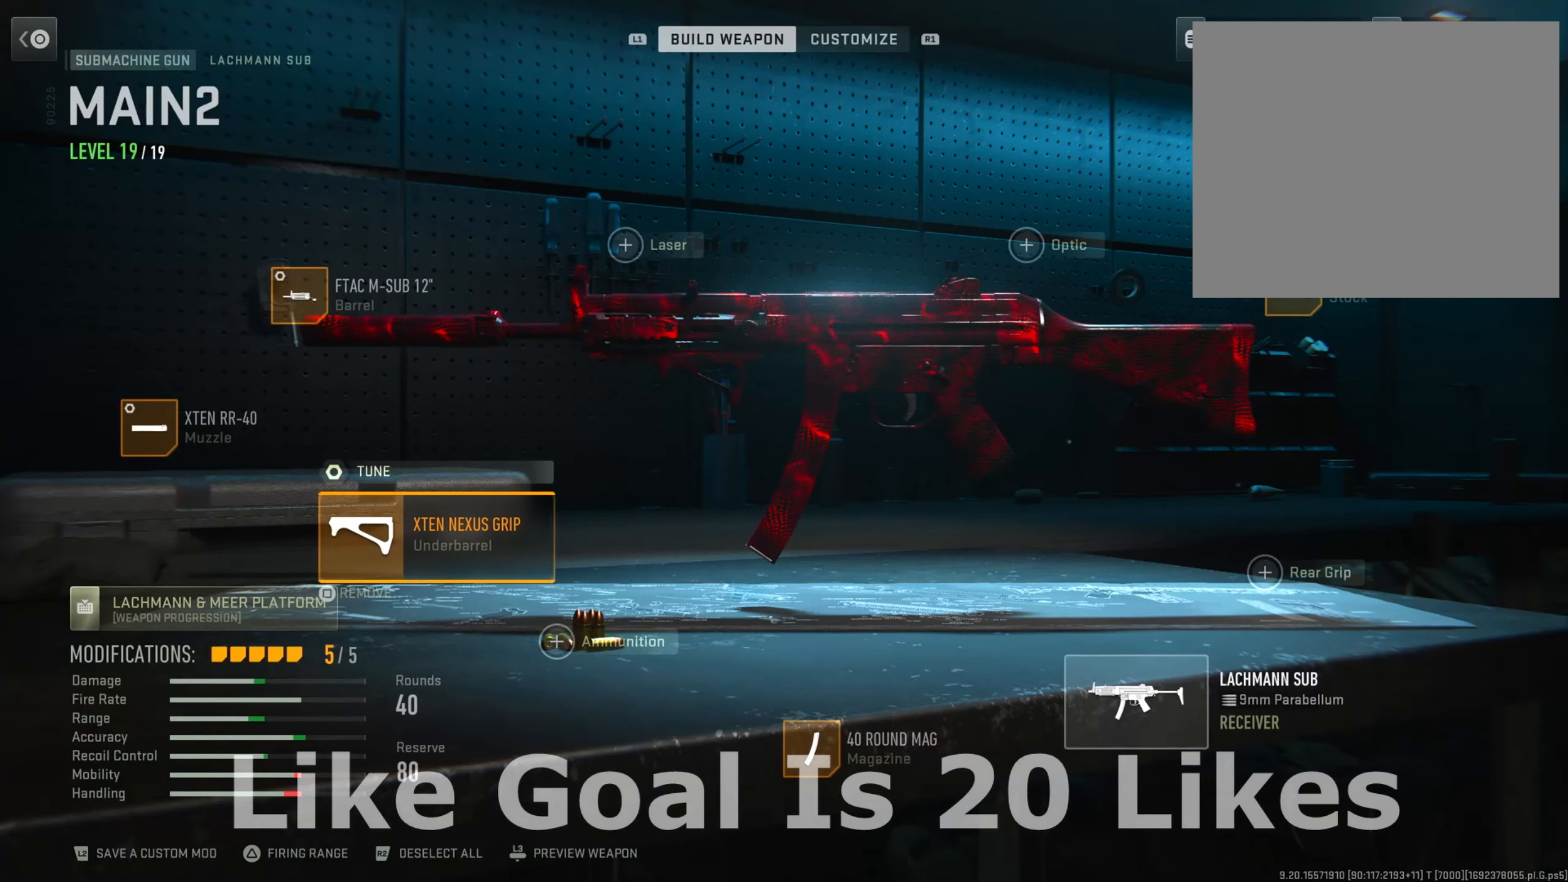
{"buttons": [], "left_stick": "center", "right_stick": "center", "events": [[100, "CROSS", "up"]]}
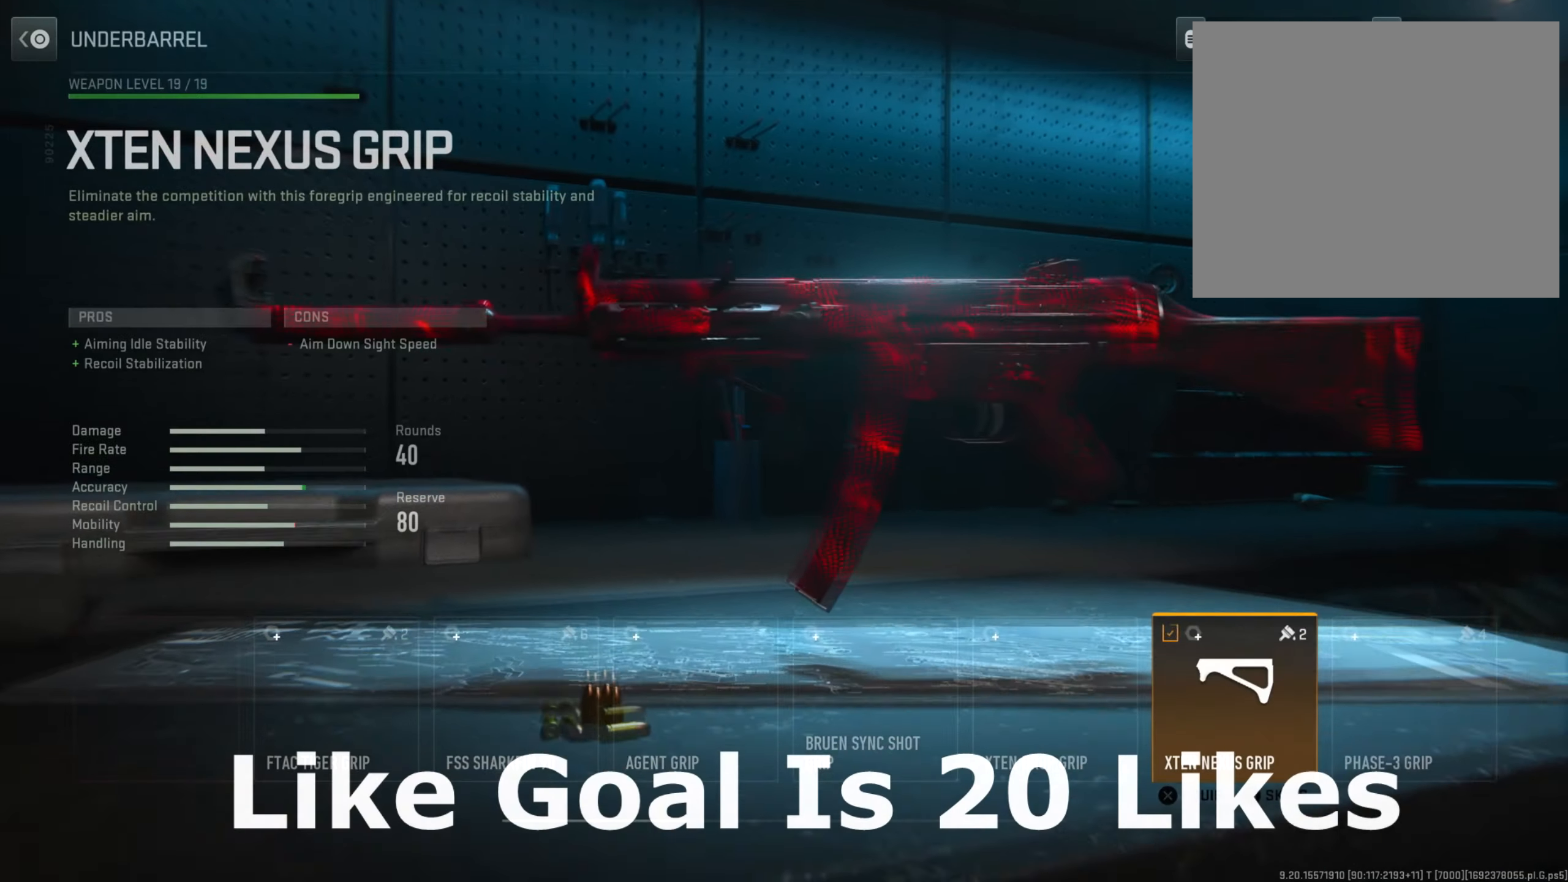
{"buttons": [], "left_stick": "center", "right_stick": "center", "events": []}